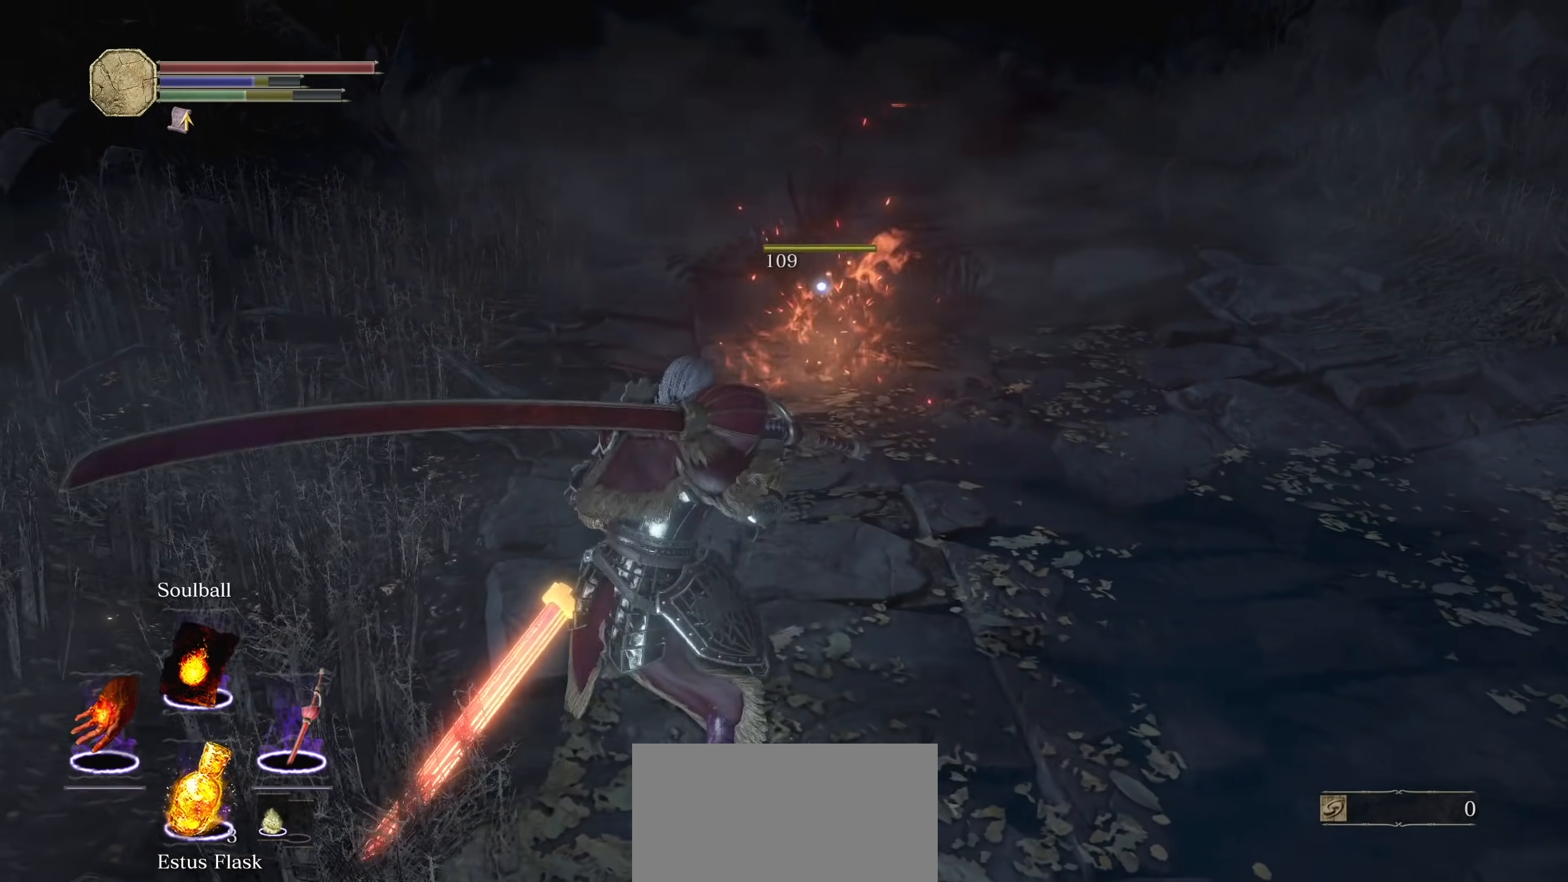
Gameplay with a controller (PlayStation layout); each line is a JSON object with the inputs held at the frame after it (dt_ms = milliseconds from this image to that frame). "events" lists button and stick changes between this image and that frame as [ms after this image, input, new state], when the widget could be followed in between. Not read: SELECT START TOUCHPAD TRIANGLE.
{"dt_ms": 500, "buttons": [], "left_stick": "up", "right_stick": "center", "events": []}
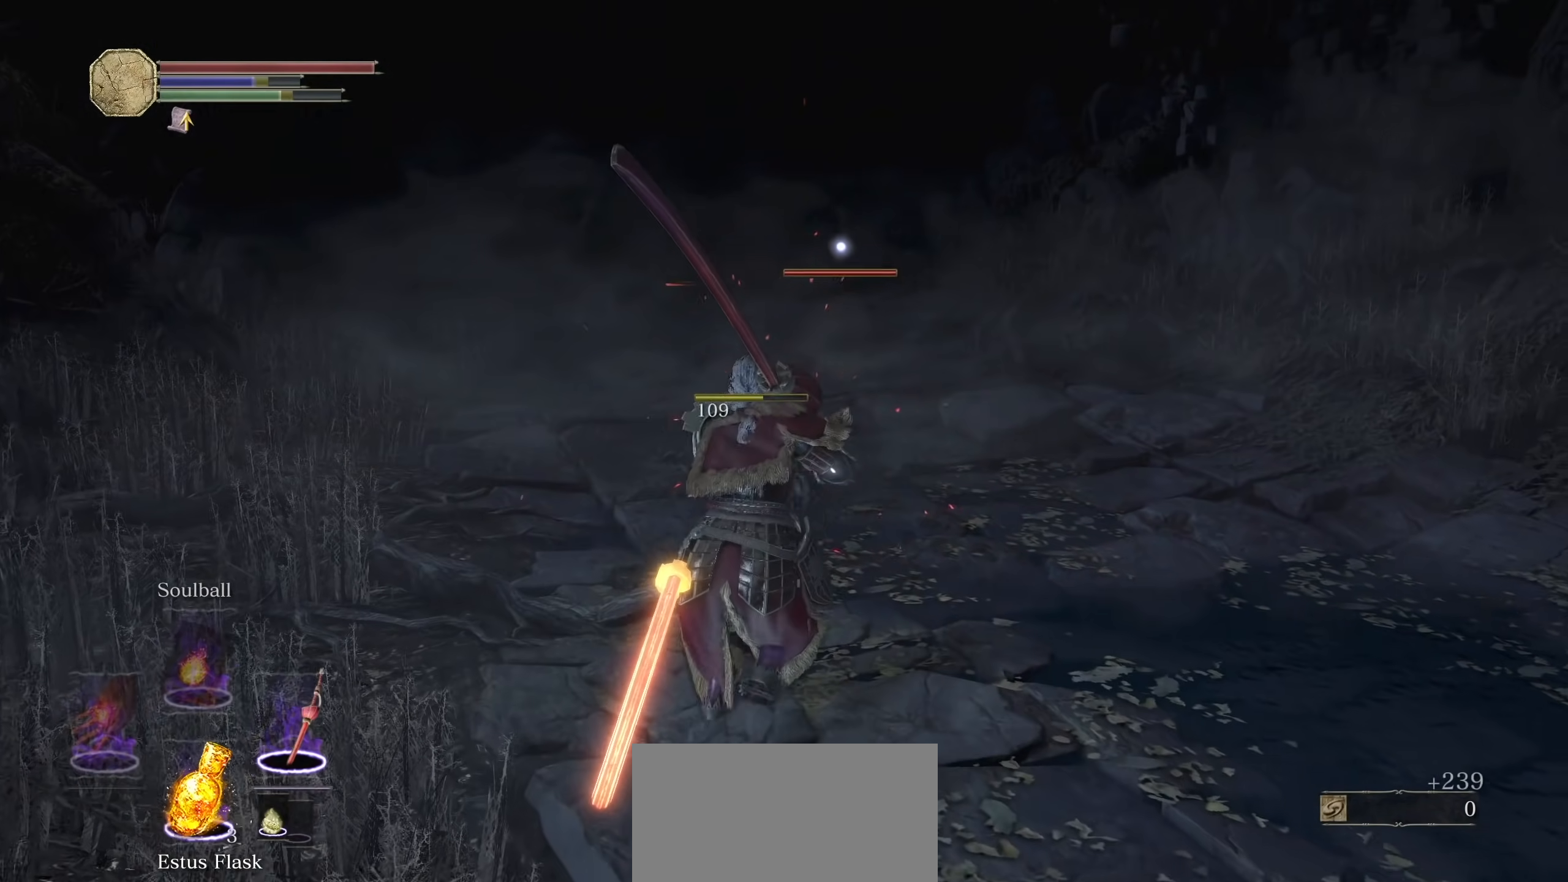
{"dt_ms": 500, "buttons": ["CIRCLE"], "left_stick": "up", "right_stick": "center", "events": [[460, "CIRCLE", "down"]]}
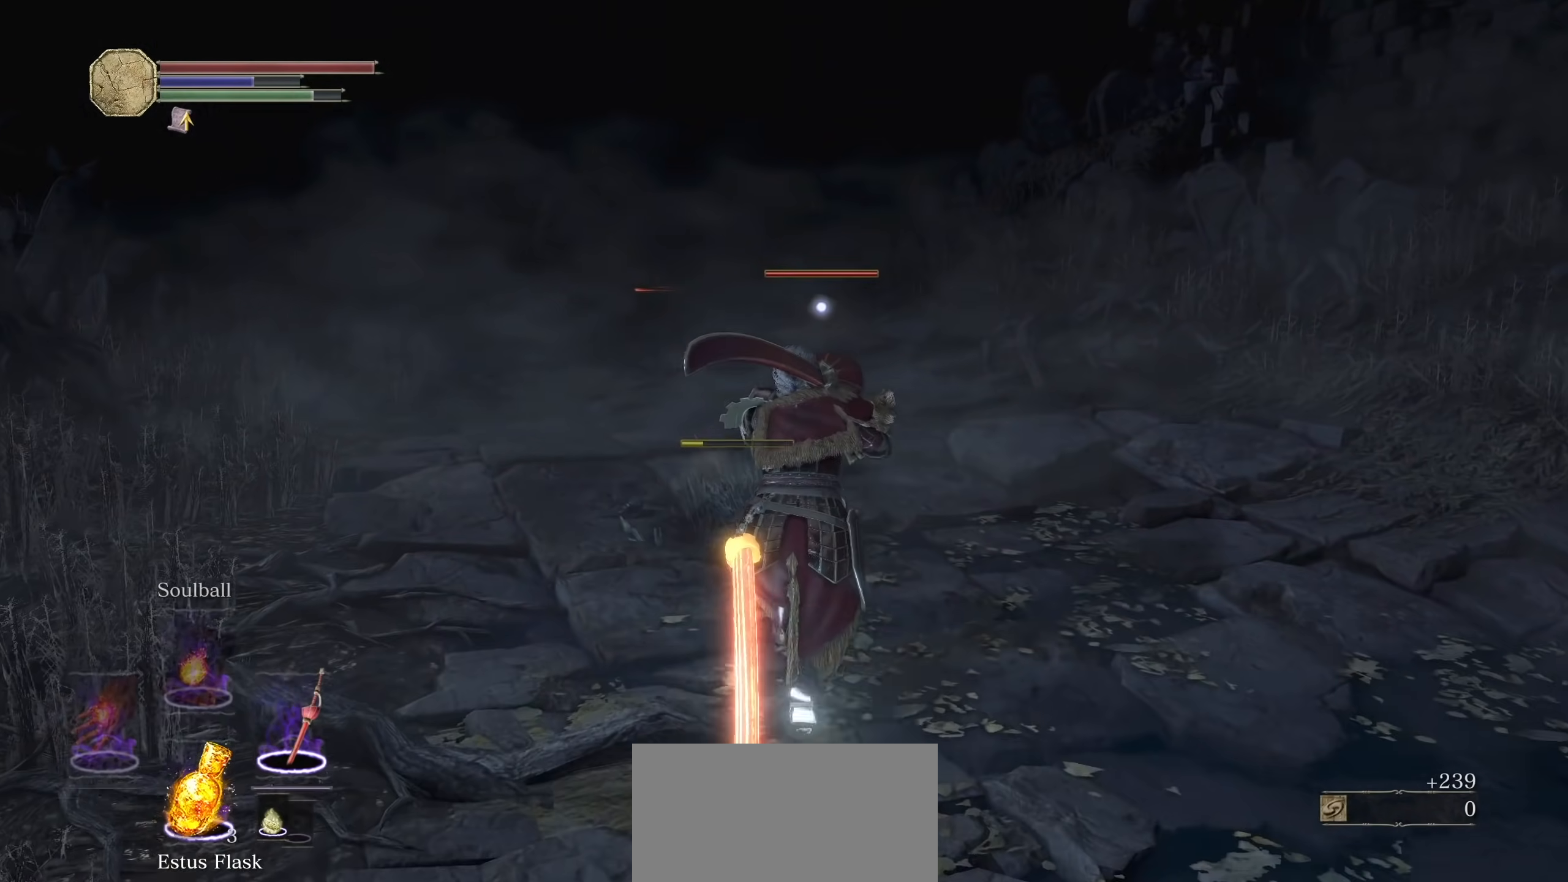
{"dt_ms": 500, "buttons": ["CIRCLE"], "left_stick": "up", "right_stick": "center", "events": [[180, "L2", "down"], [220, "left_stick", "up-right"], [380, "L2", "up"], [460, "left_stick", "up"]]}
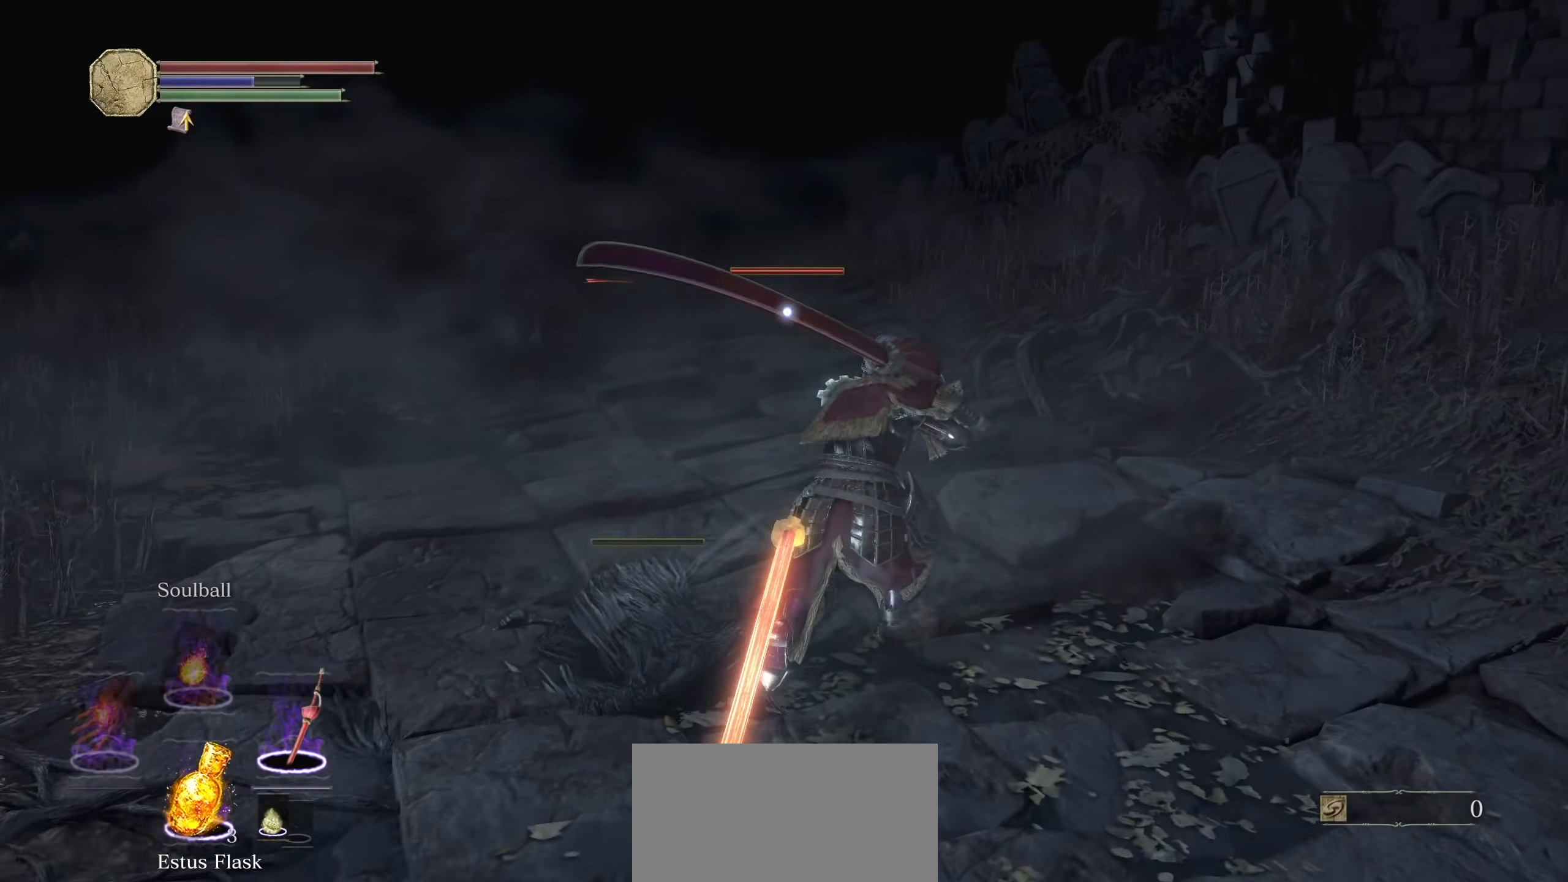
{"dt_ms": 1000, "buttons": [], "left_stick": "up", "right_stick": "center", "events": [[260, "right_stick", "left"], [380, "right_stick", "center"], [400, "CIRCLE", "up"], [400, "L2", "down"], [560, "L2", "up"]]}
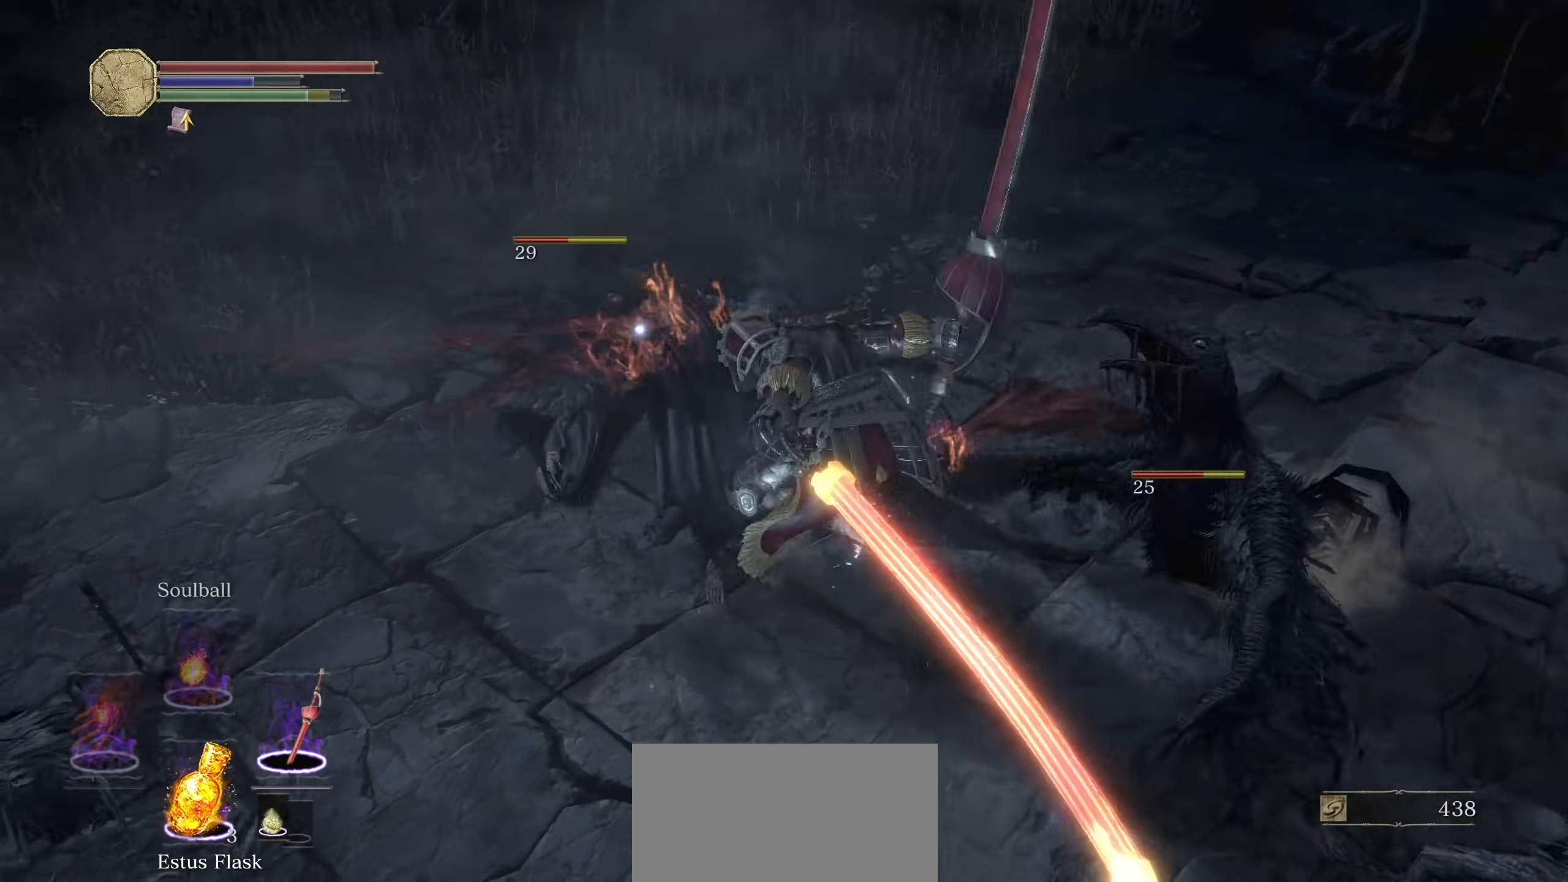
{"dt_ms": 1000, "buttons": [], "left_stick": "up", "right_stick": "down-right"}
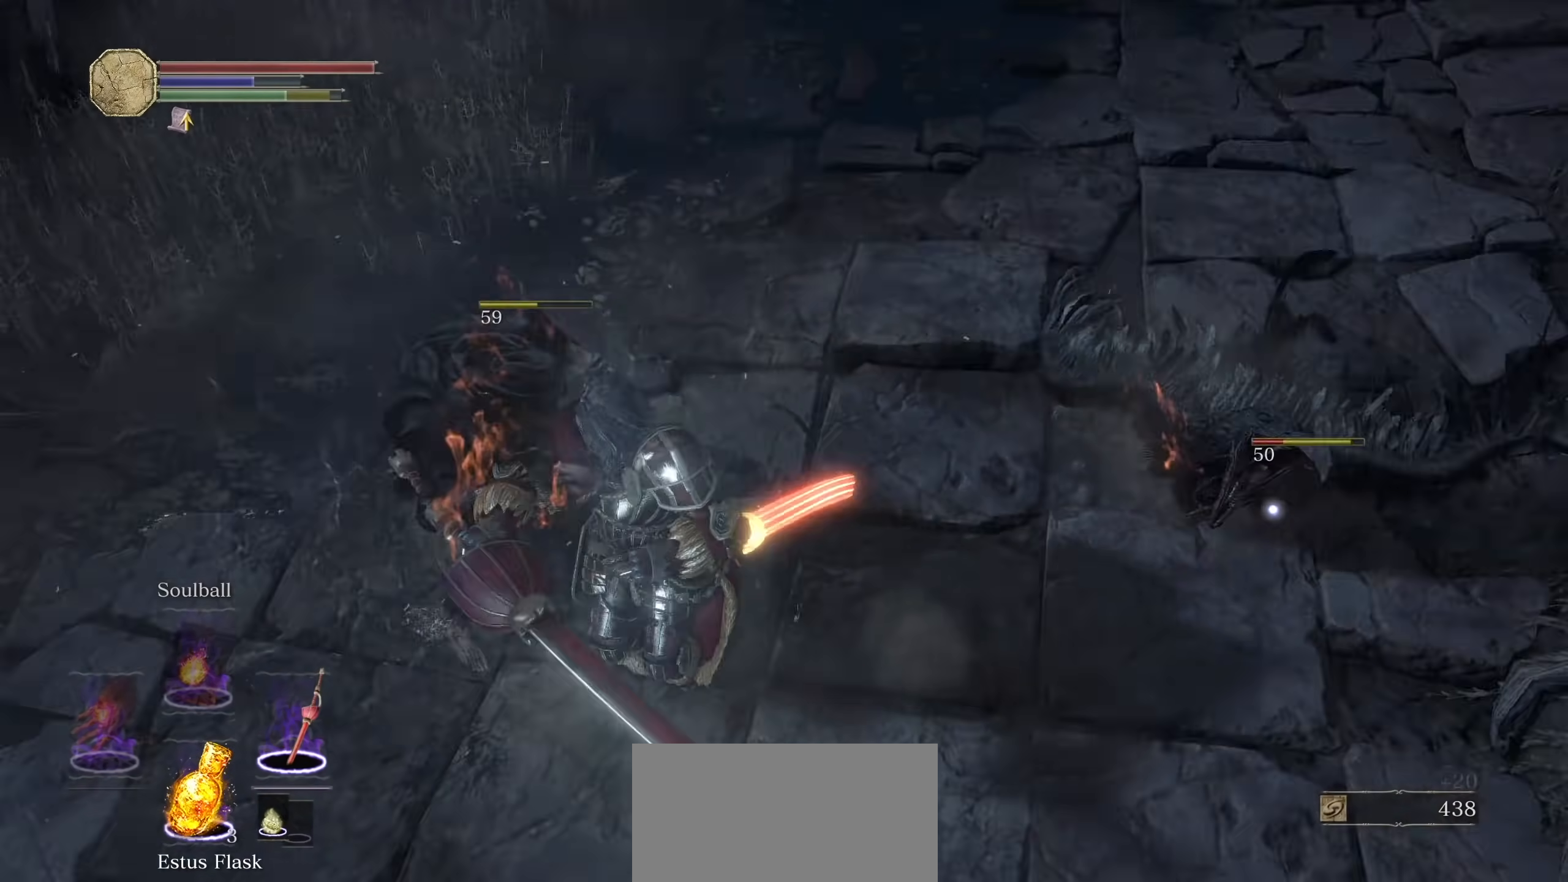
{"dt_ms": 500, "buttons": [], "left_stick": "up", "right_stick": "center", "events": [[200, "right_stick", "center"]]}
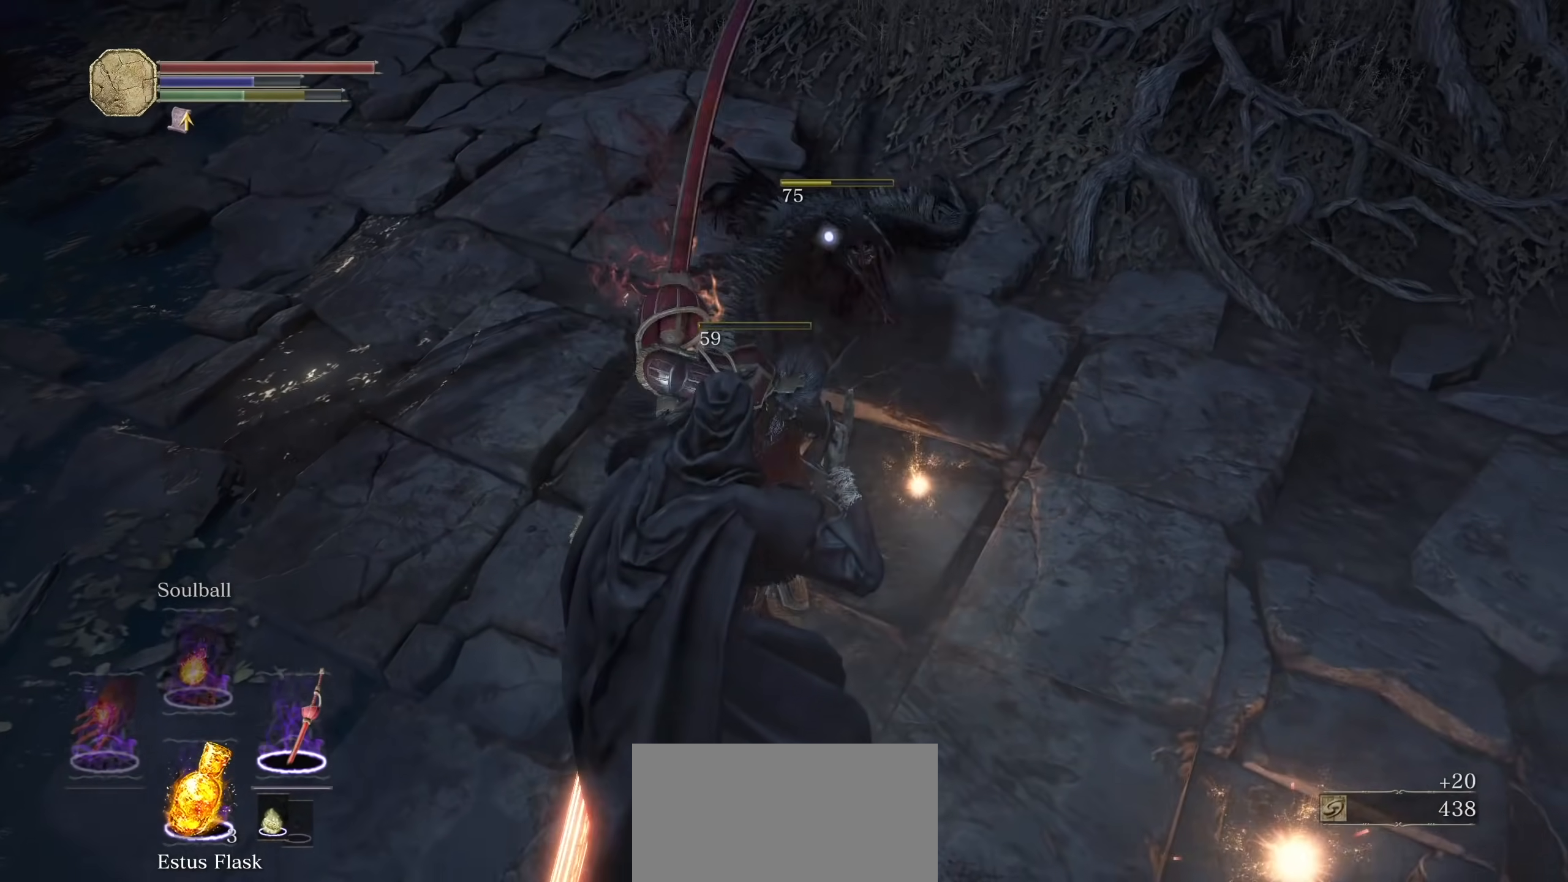
{"dt_ms": 500, "buttons": [], "left_stick": "center", "right_stick": "center", "events": [[80, "left_stick", "up-right"], [420, "left_stick", "center"]]}
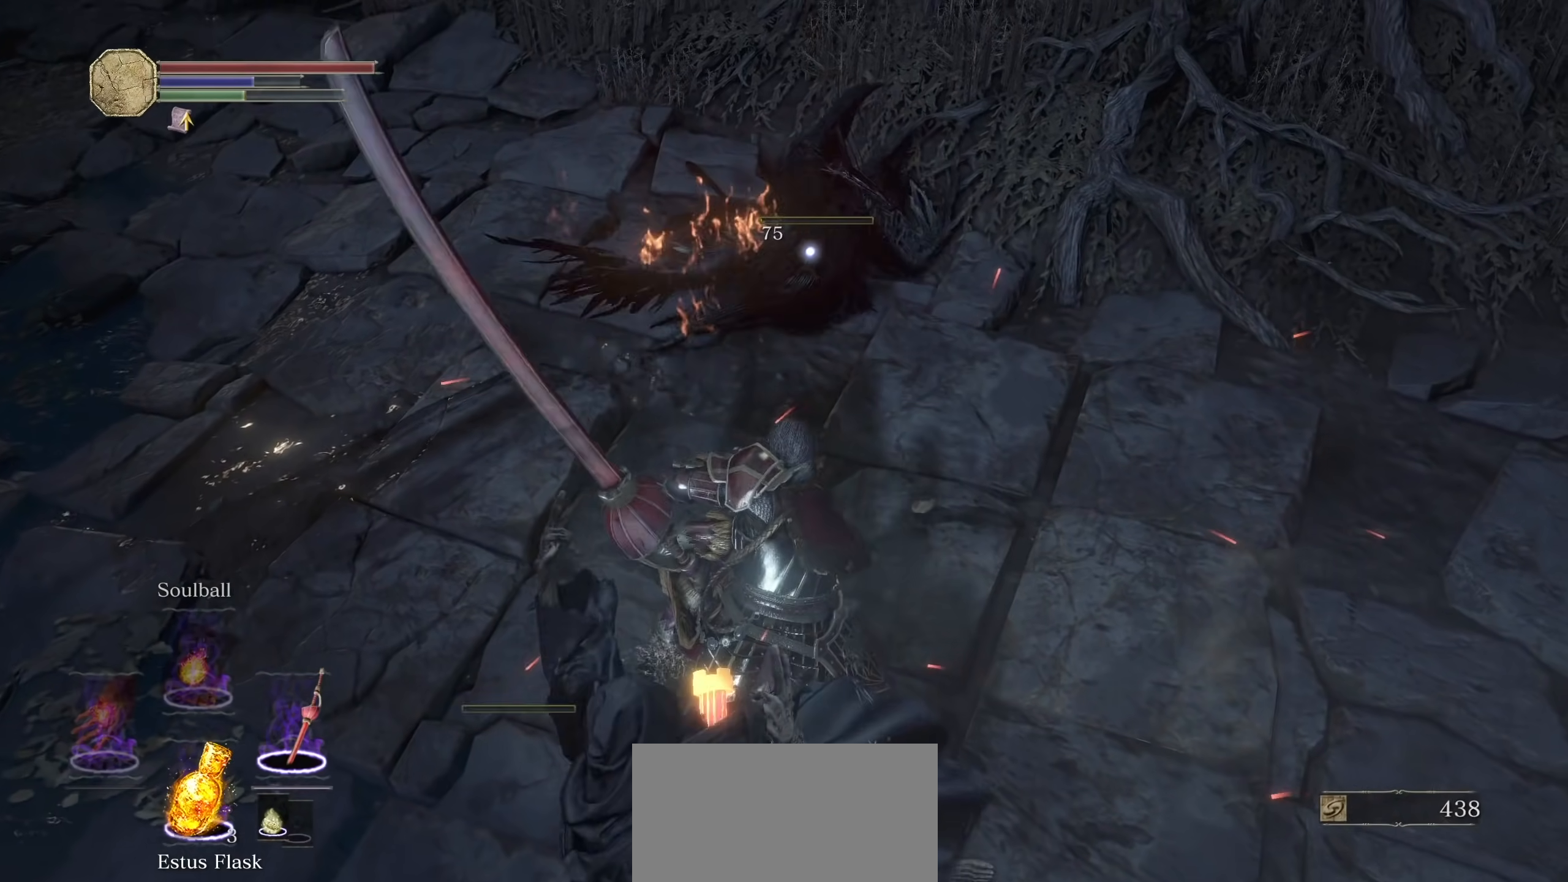
{"dt_ms": 500, "buttons": [], "left_stick": "down-right", "right_stick": "center", "events": [[20, "left_stick", "down-right"], [120, "L2", "down"], [200, "L2", "up"], [220, "right_stick", "up-left"], [380, "right_stick", "center"]]}
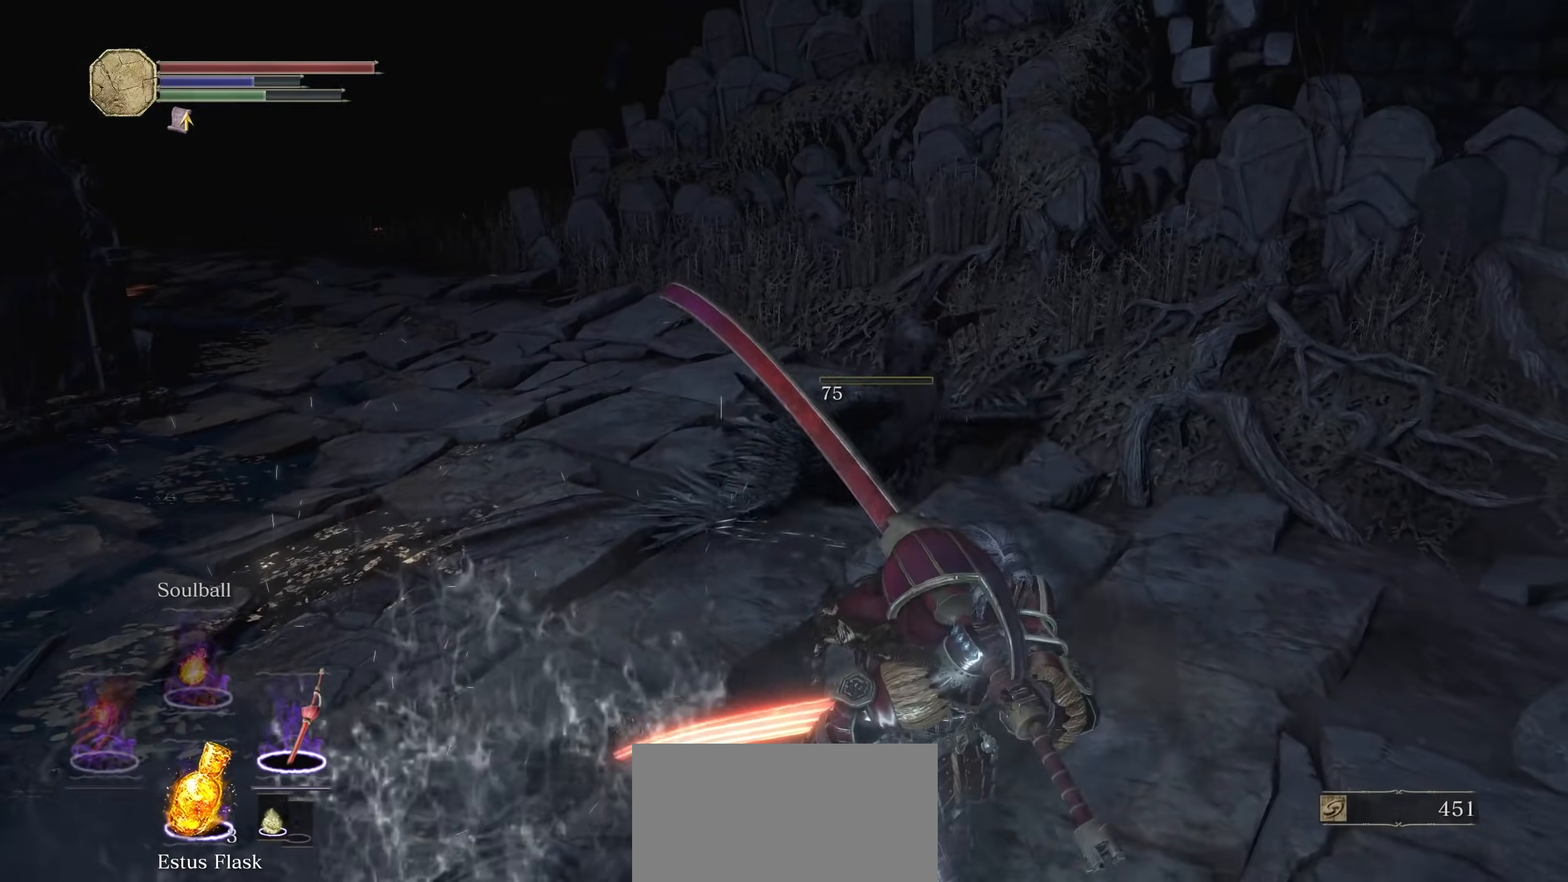
{"dt_ms": 500, "buttons": [], "left_stick": "up", "right_stick": "center", "events": [[160, "left_stick", "down-left"], [280, "right_stick", "left"], [360, "left_stick", "up"], [420, "right_stick", "center"]]}
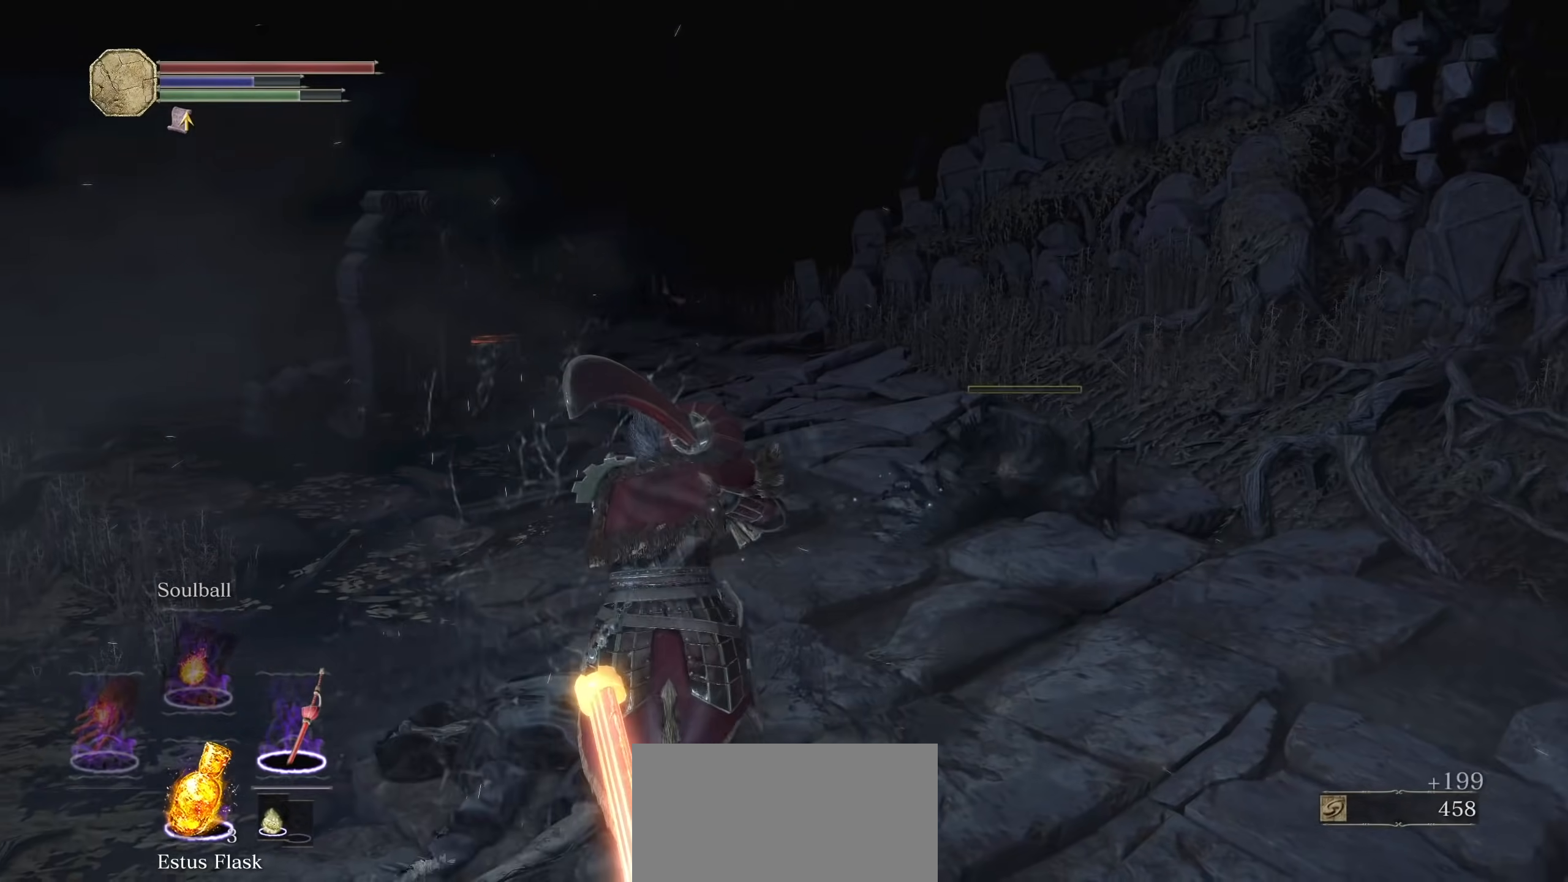
{"dt_ms": 1000, "buttons": ["CIRCLE"], "left_stick": "up", "right_stick": "center", "events": [[240, "right_stick", "left"], [320, "right_stick", "center"], [480, "L2", "down"], [580, "L2", "up"], [900, "CIRCLE", "down"]]}
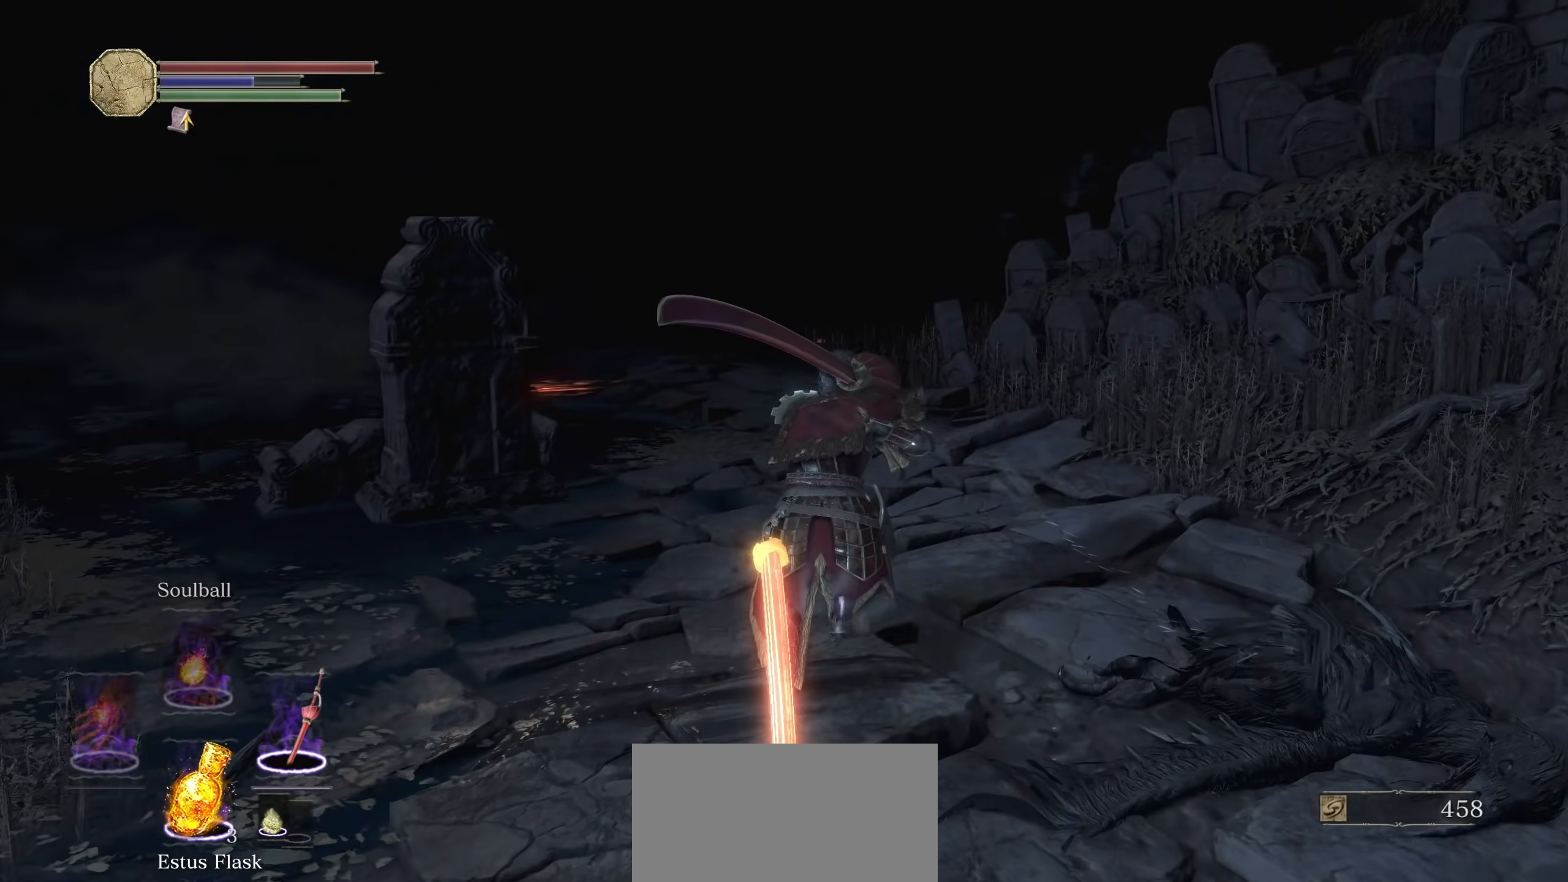
{"dt_ms": 500, "buttons": ["CIRCLE"], "left_stick": "up", "right_stick": "center", "events": [[200, "right_stick", "left"], [340, "right_stick", "center"]]}
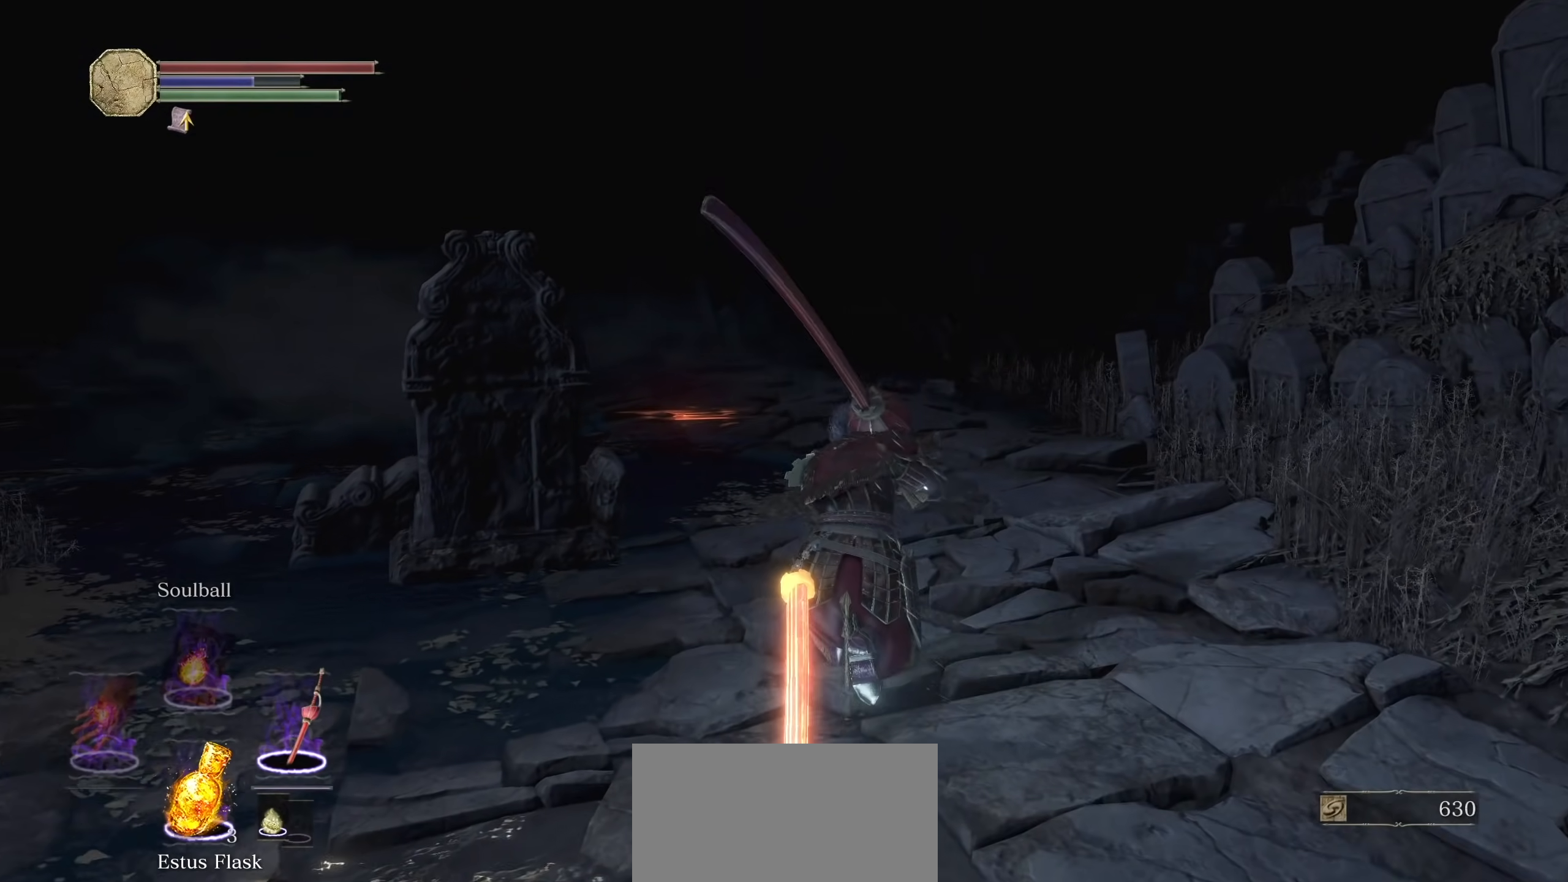
{"dt_ms": 1000, "buttons": ["CIRCLE"], "left_stick": "up", "right_stick": "center", "events": [[420, "CIRCLE", "up"], [600, "R3", "down"], [660, "R3", "up"], [840, "CIRCLE", "down"]]}
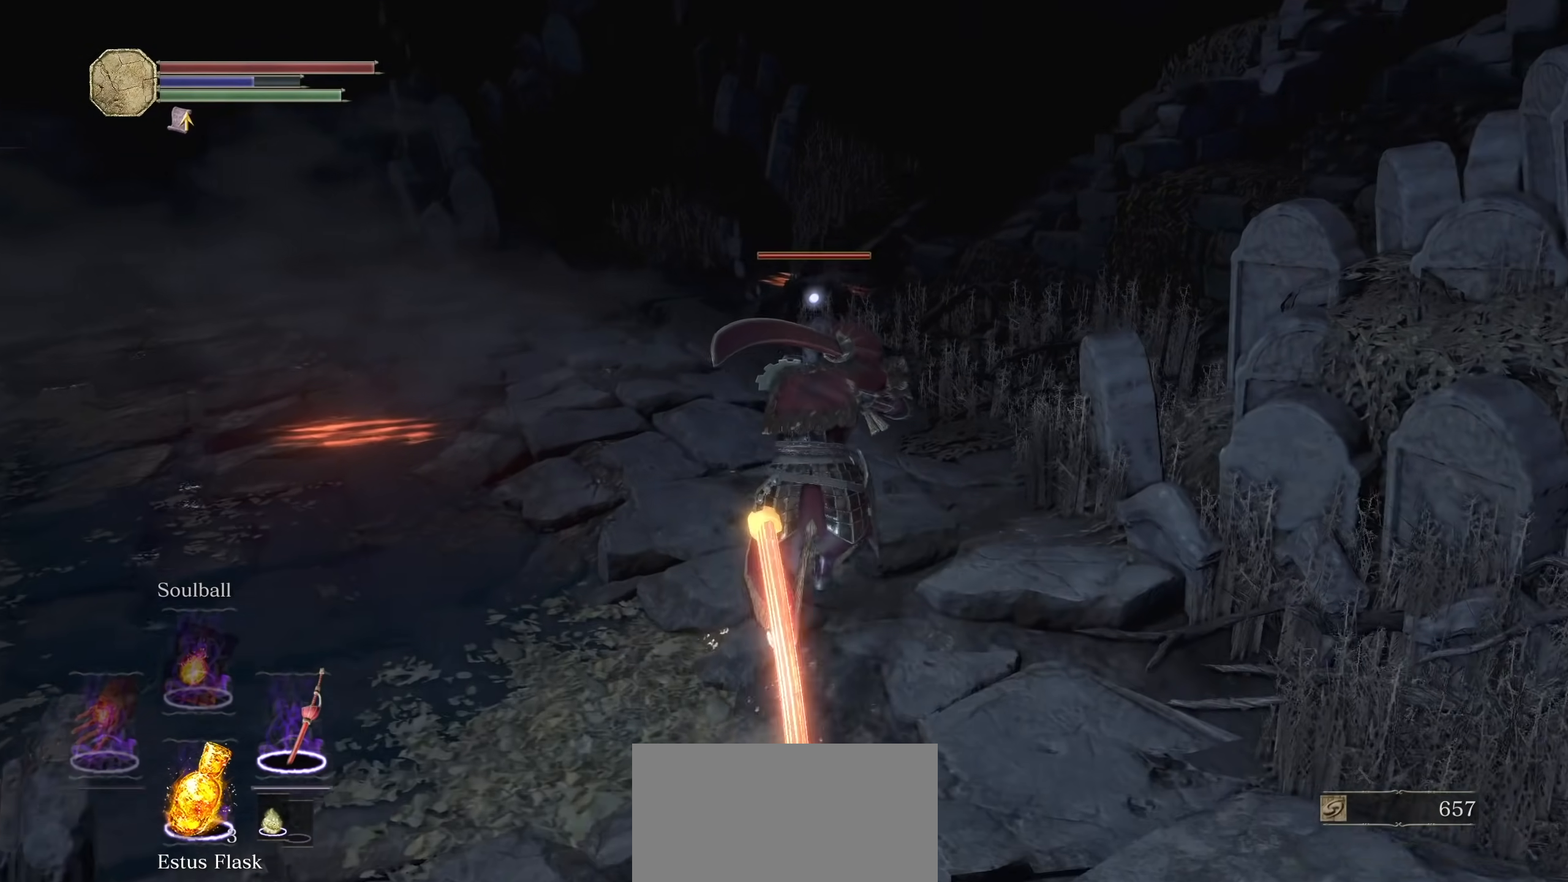
{"dt_ms": 500, "buttons": ["CIRCLE"], "left_stick": "up", "right_stick": "center", "events": []}
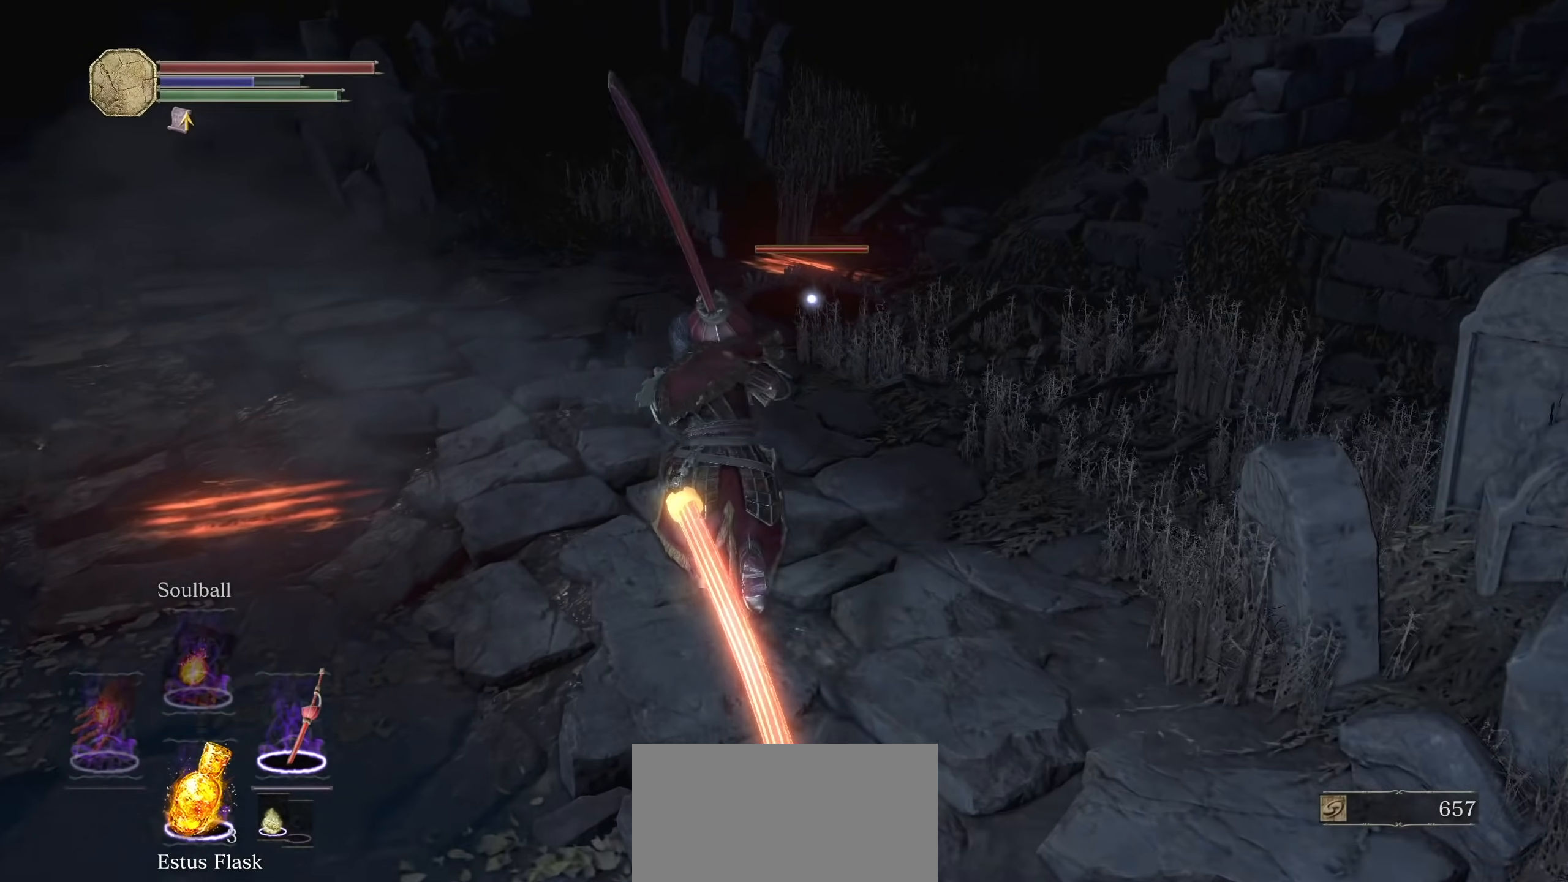
{"dt_ms": 500, "buttons": [], "left_stick": "up", "right_stick": "center", "events": [[120, "R1", "down"], [200, "R2", "down"], [240, "CIRCLE", "up"], [280, "R1", "up"], [280, "R2", "up"]]}
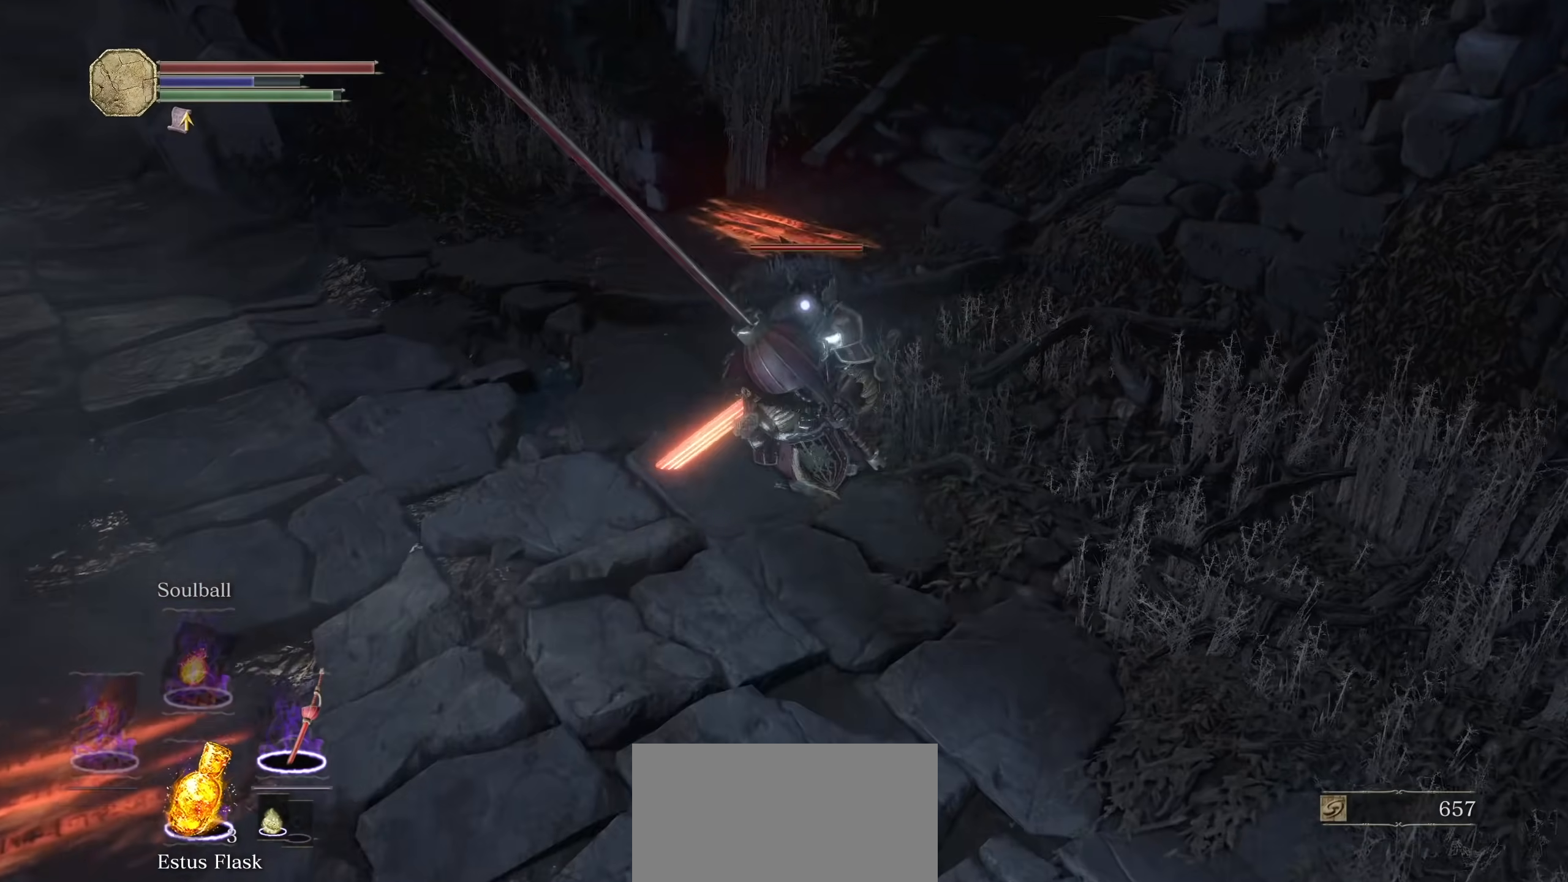
{"dt_ms": 500, "buttons": [], "left_stick": "up", "right_stick": "center", "events": []}
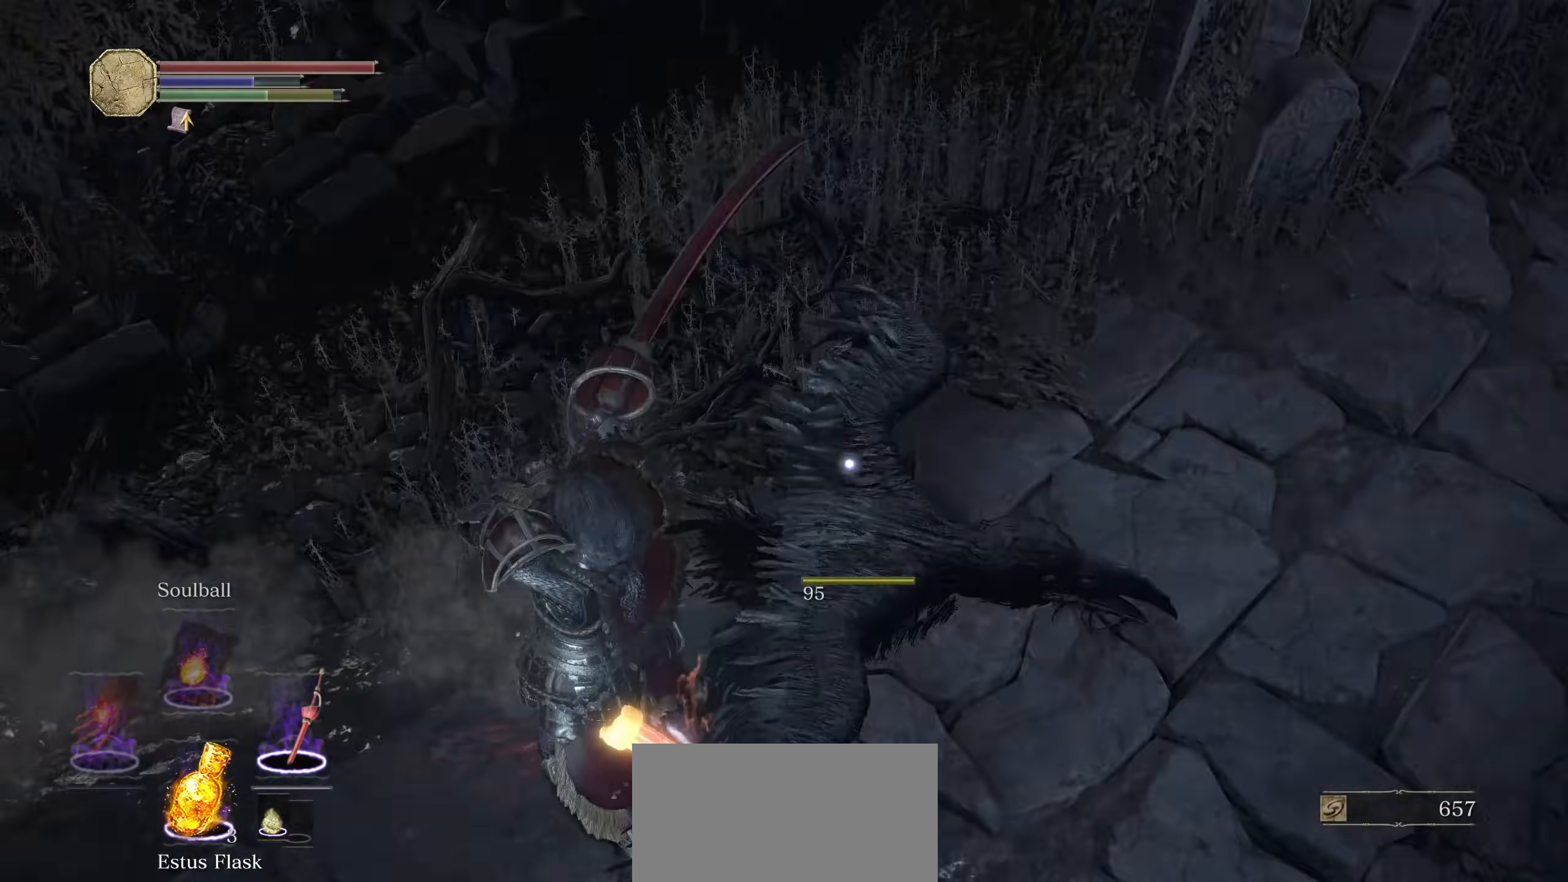
{"dt_ms": 1000, "buttons": [], "left_stick": "up-right", "right_stick": "center", "events": [[180, "left_stick", "up-right"], [480, "R2", "down"], [520, "R1", "down"], [620, "R2", "up"], [640, "R1", "up"]]}
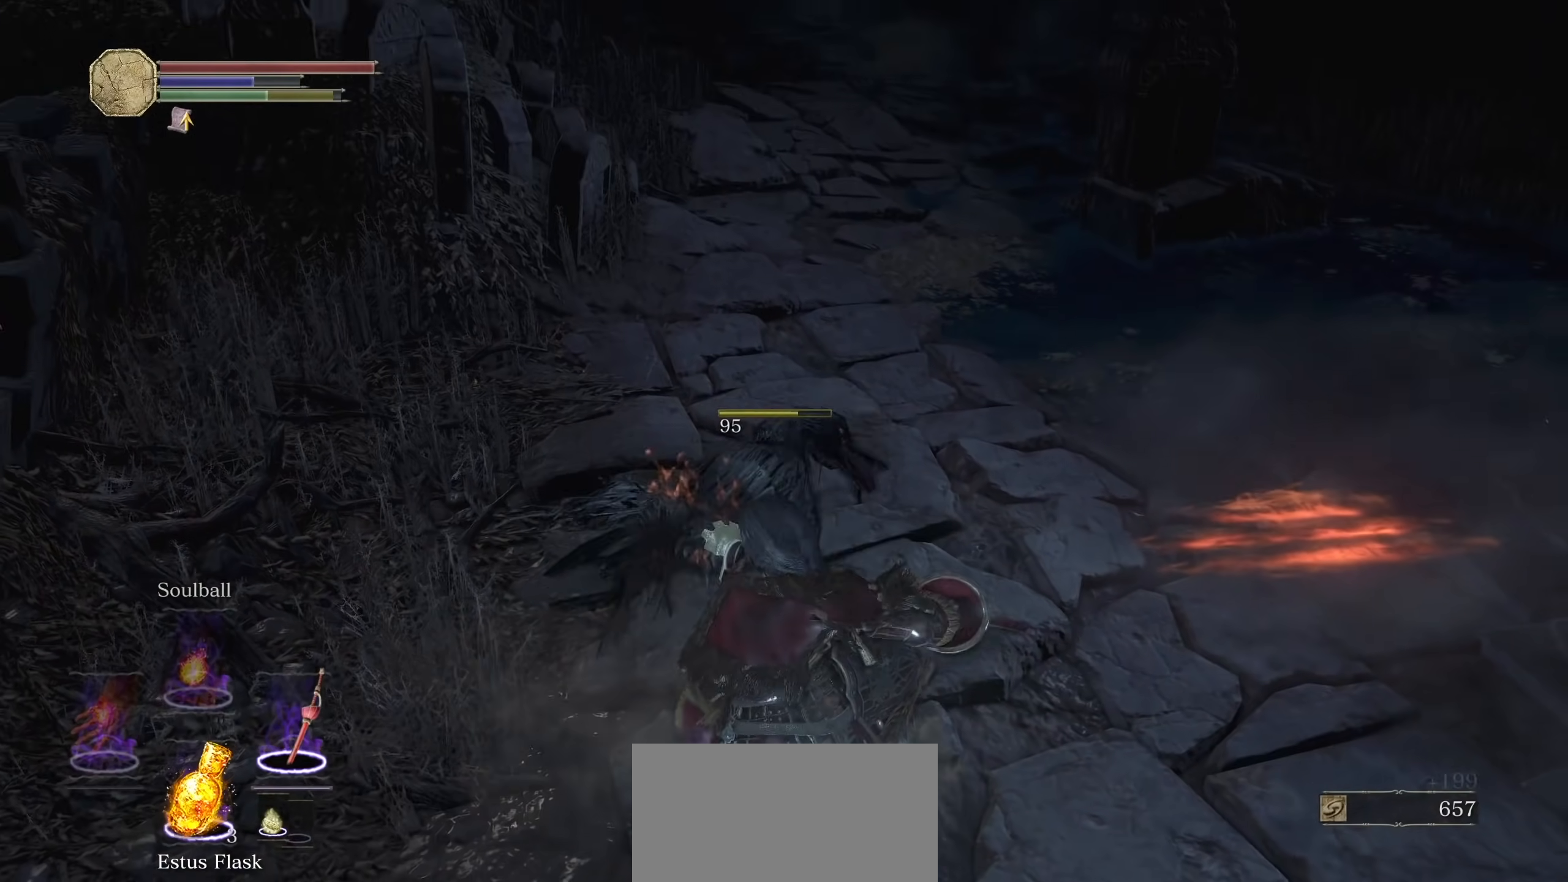
{"dt_ms": 500, "buttons": [], "left_stick": "up-right", "right_stick": "center", "events": []}
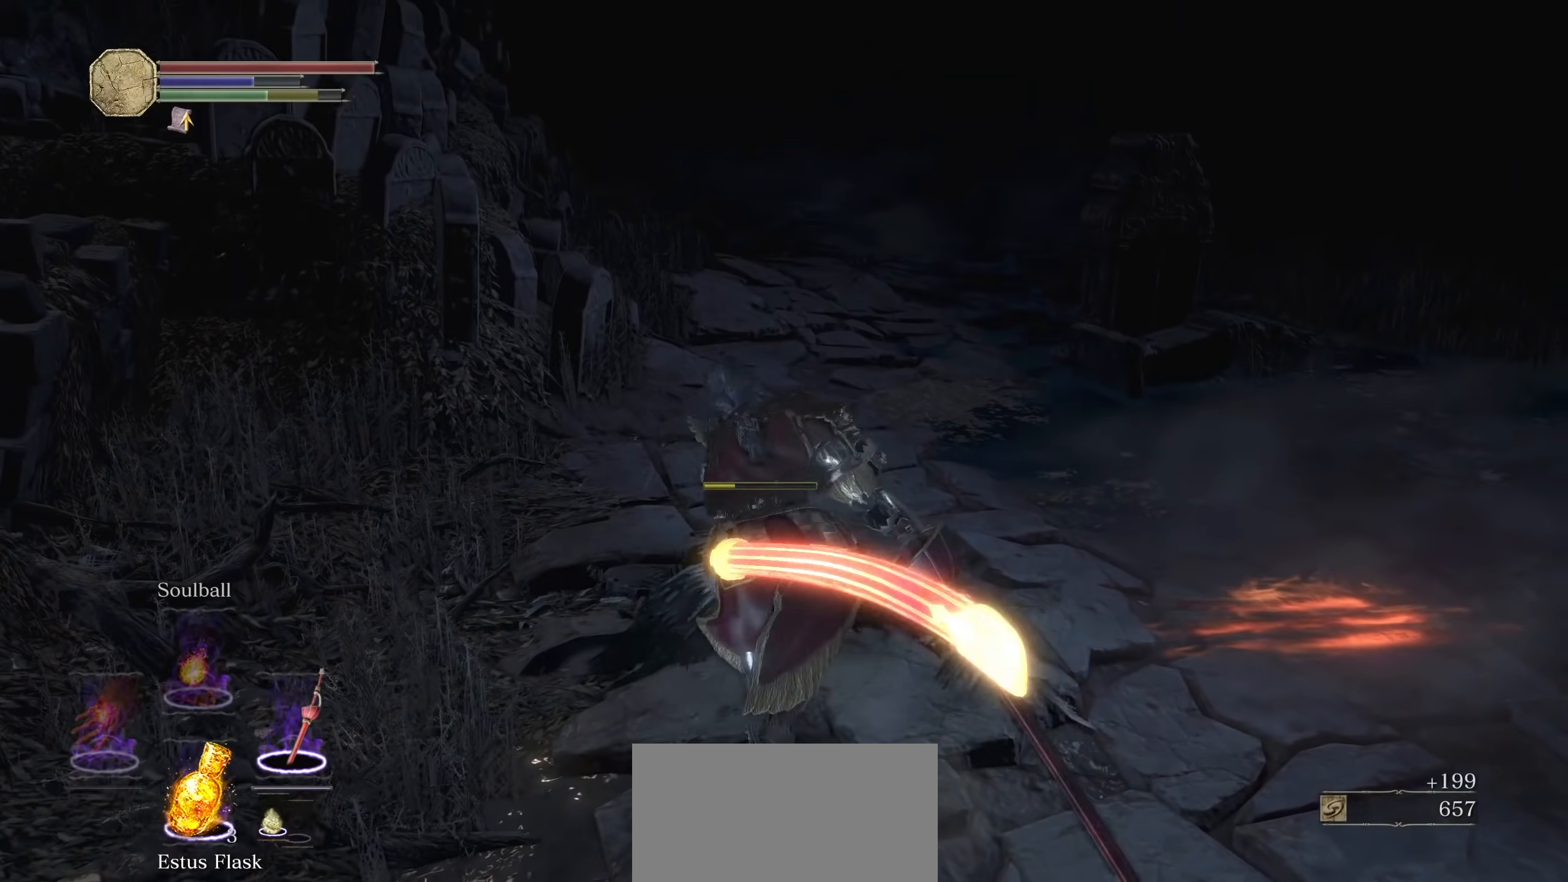
{"dt_ms": 500, "buttons": [], "left_stick": "down-right", "right_stick": "left"}
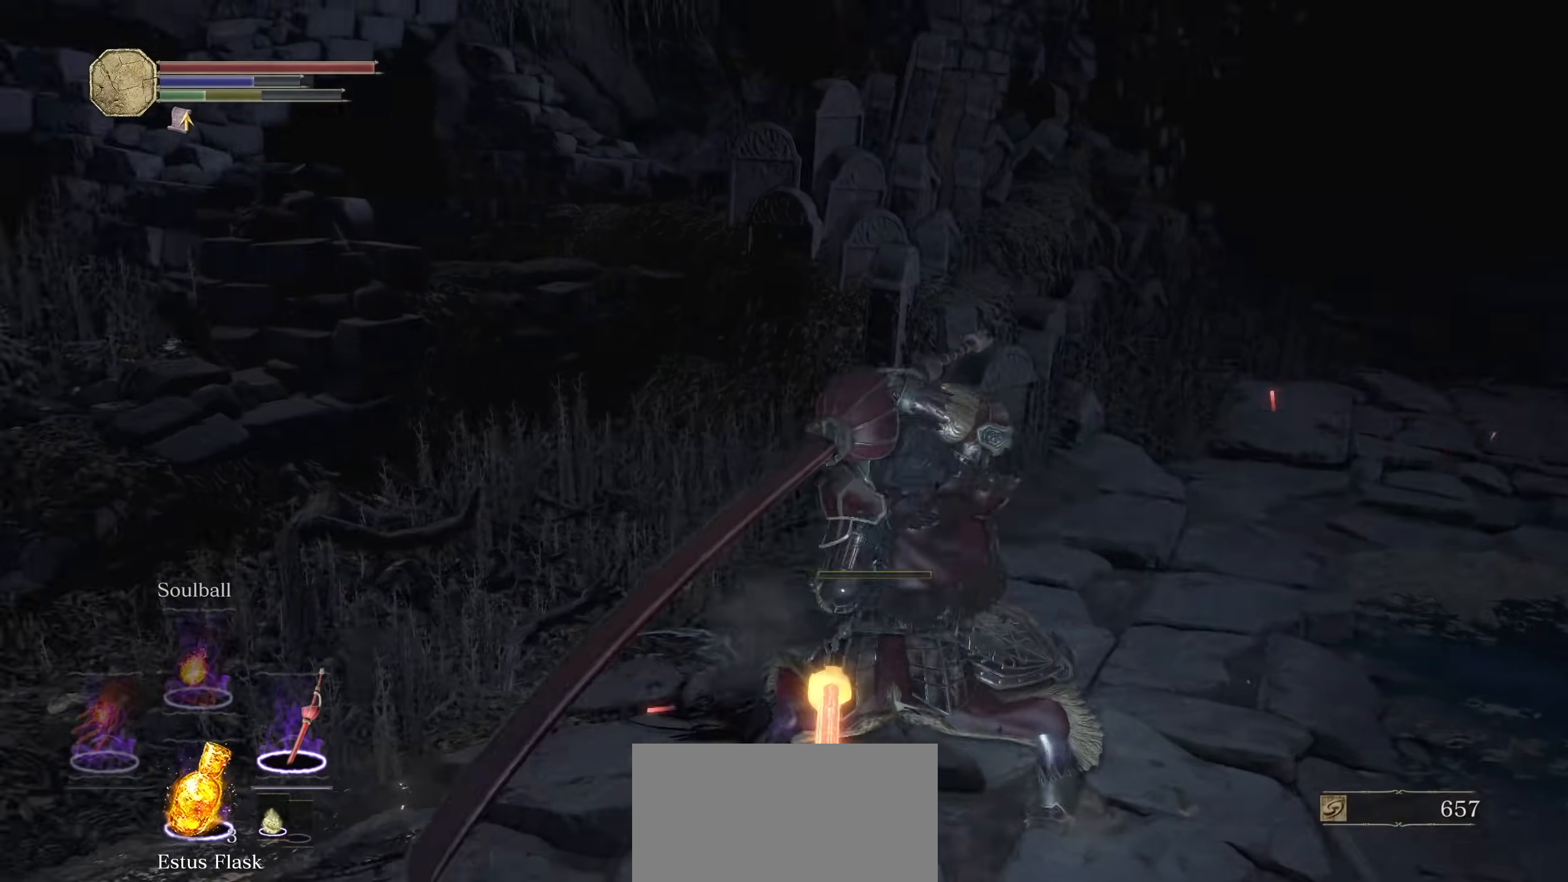
{"dt_ms": 500, "buttons": [], "left_stick": "down-right", "right_stick": "left", "events": [[100, "L2", "down"], [180, "right_stick", "center"], [200, "L2", "up"], [400, "right_stick", "left"]]}